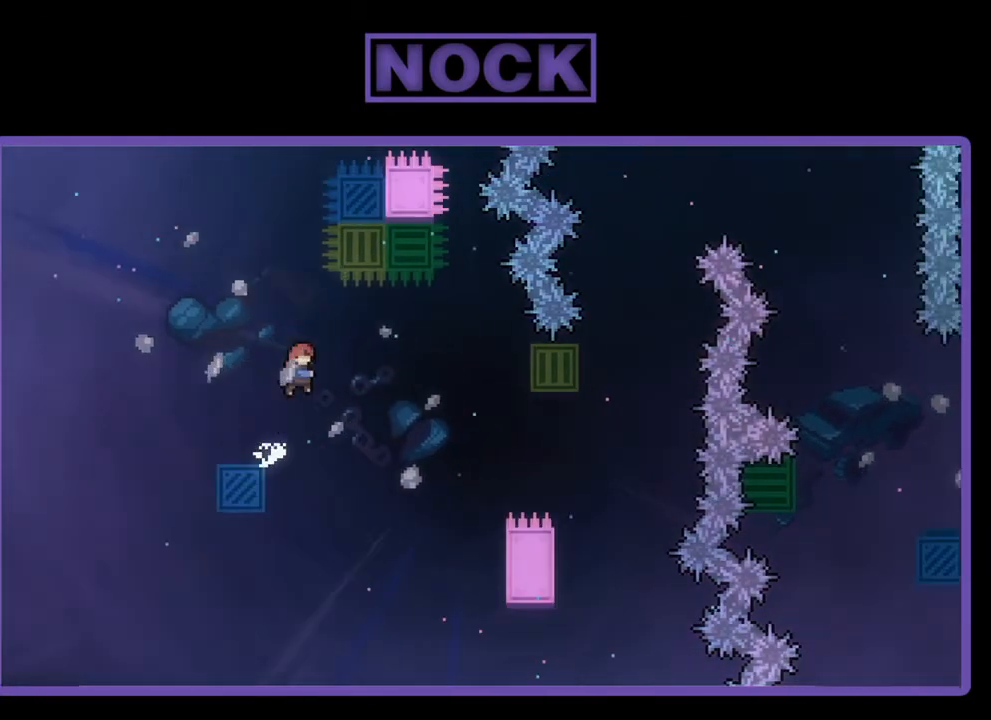
Gameplay with a controller (PlayStation layout); each line is a JSON object with the inputs held at the frame after it. "events" lists button and stick changes between this image and that frame as [ms after this image, input, new state], when the widget could be followed in between. Not read: right_stick.
{"buttons": ["R2", "DPAD_RIGHT"], "left_stick": "center", "events": [[267, "CROSS", "up"]]}
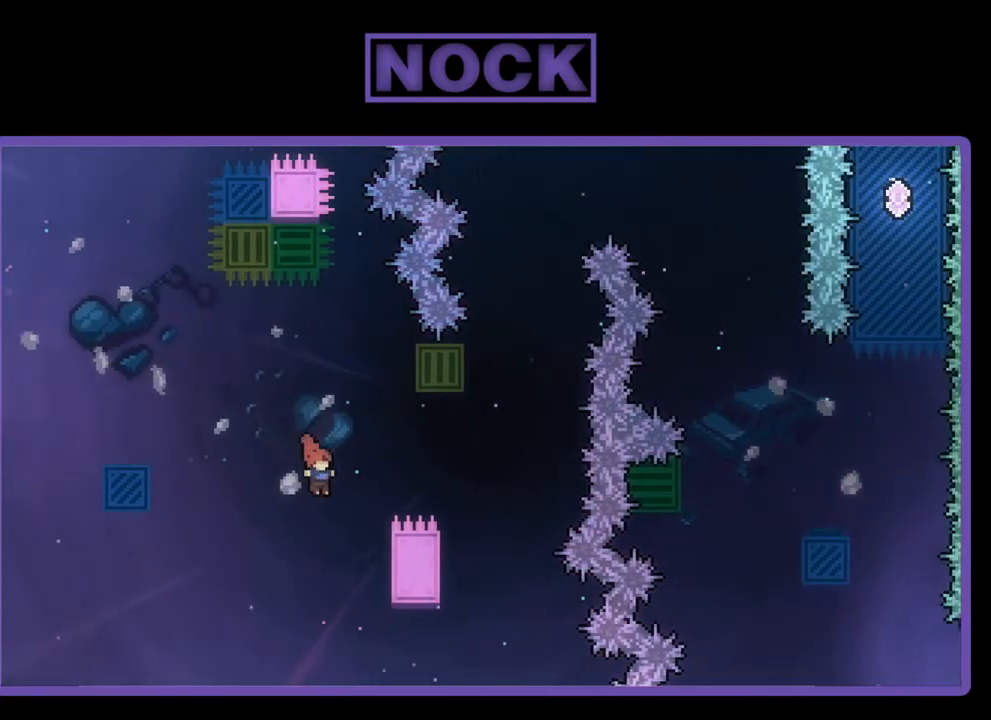
{"buttons": ["R2", "DPAD_UP", "DPAD_RIGHT"], "left_stick": "center", "events": [[233, "DPAD_UP", "down"]]}
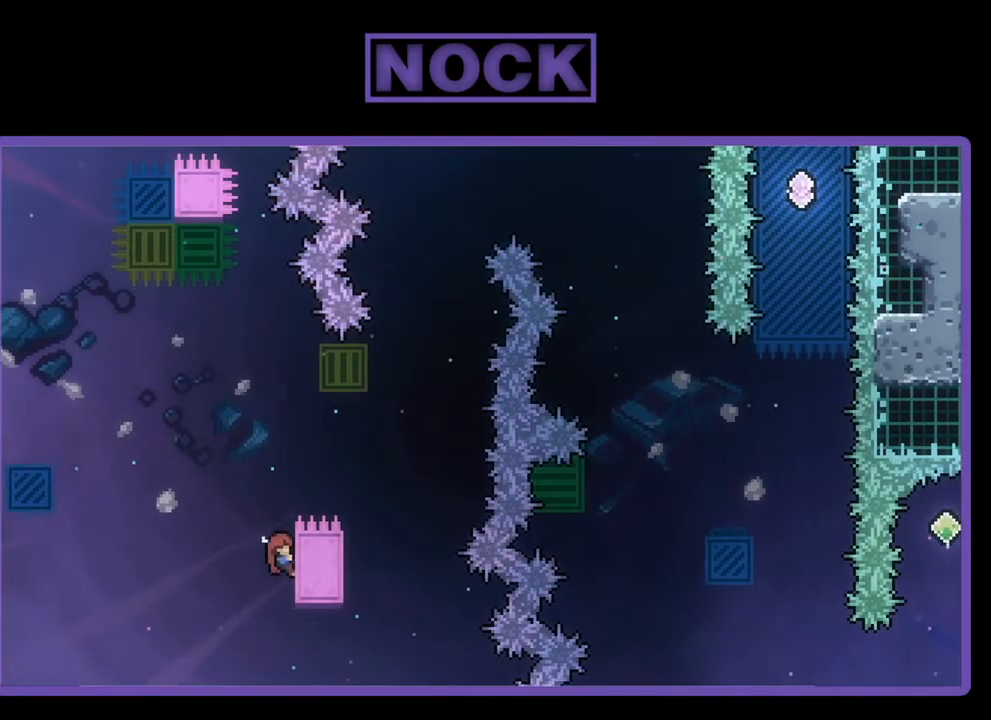
{"buttons": ["CROSS", "R2", "DPAD_RIGHT"], "left_stick": "center", "events": [[200, "CROSS", "down"], [300, "DPAD_UP", "up"]]}
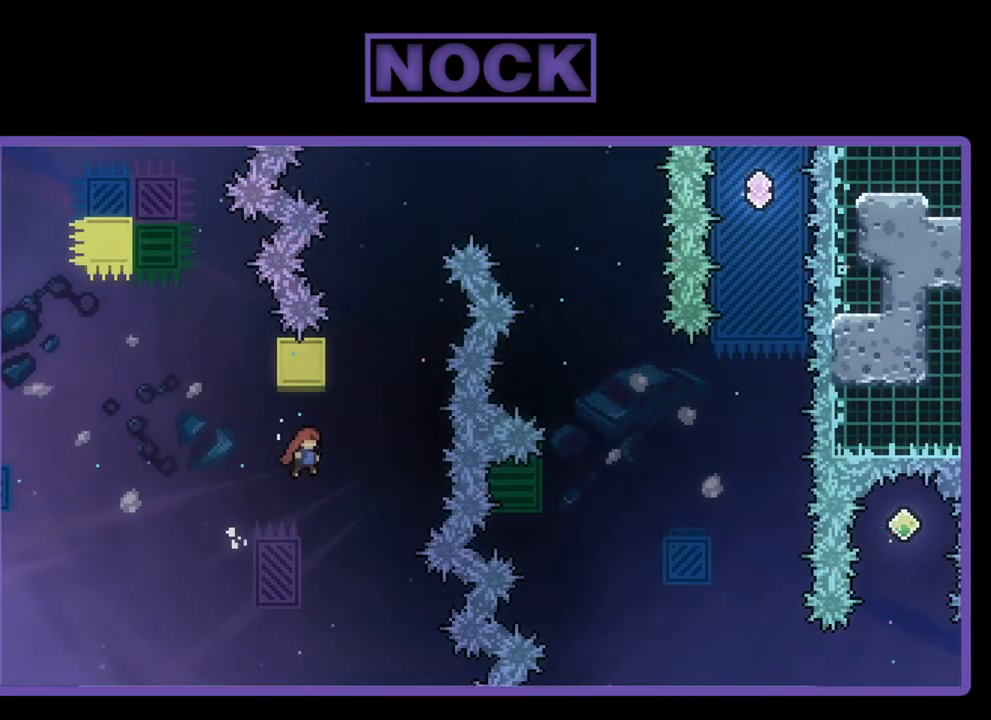
{"buttons": ["CROSS", "R2", "DPAD_UP"], "left_stick": "center", "events": [[33, "CROSS", "up"], [67, "DPAD_UP", "down"], [133, "CIRCLE", "down"], [167, "DPAD_RIGHT", "up"], [300, "CIRCLE", "up"], [367, "CROSS", "down"]]}
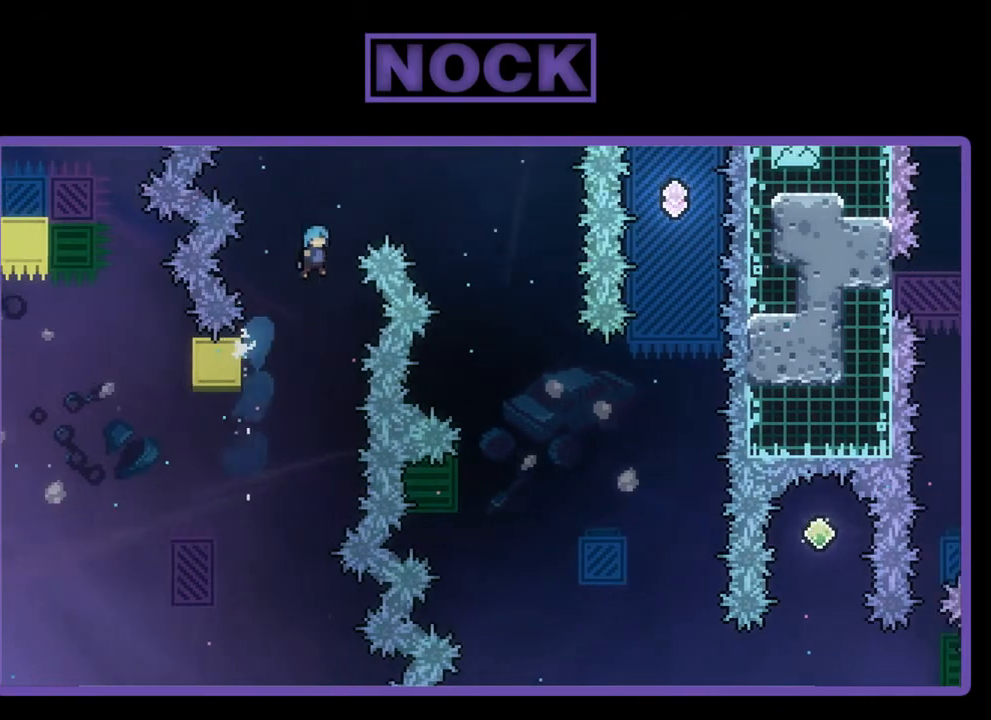
{"buttons": ["CROSS", "R2", "DPAD_RIGHT"], "left_stick": "center", "events": [[133, "DPAD_RIGHT", "down"], [367, "DPAD_UP", "up"]]}
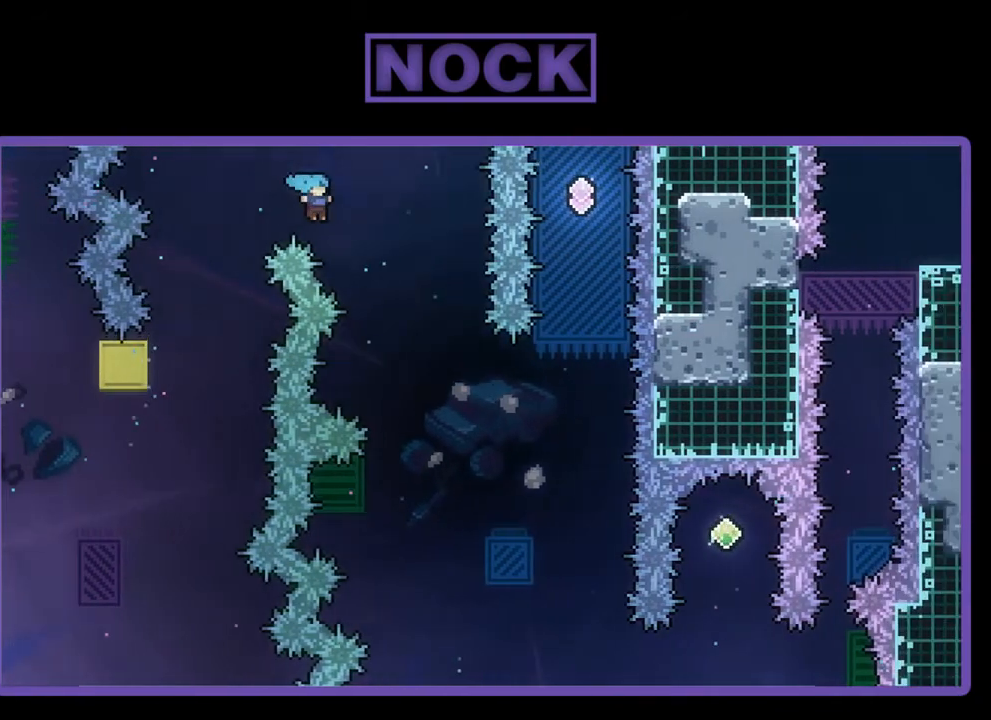
{"buttons": ["R2"], "left_stick": "center", "events": [[100, "DPAD_UP", "down"], [167, "DPAD_RIGHT", "up"], [167, "DPAD_UP", "up"], [200, "CROSS", "up"]]}
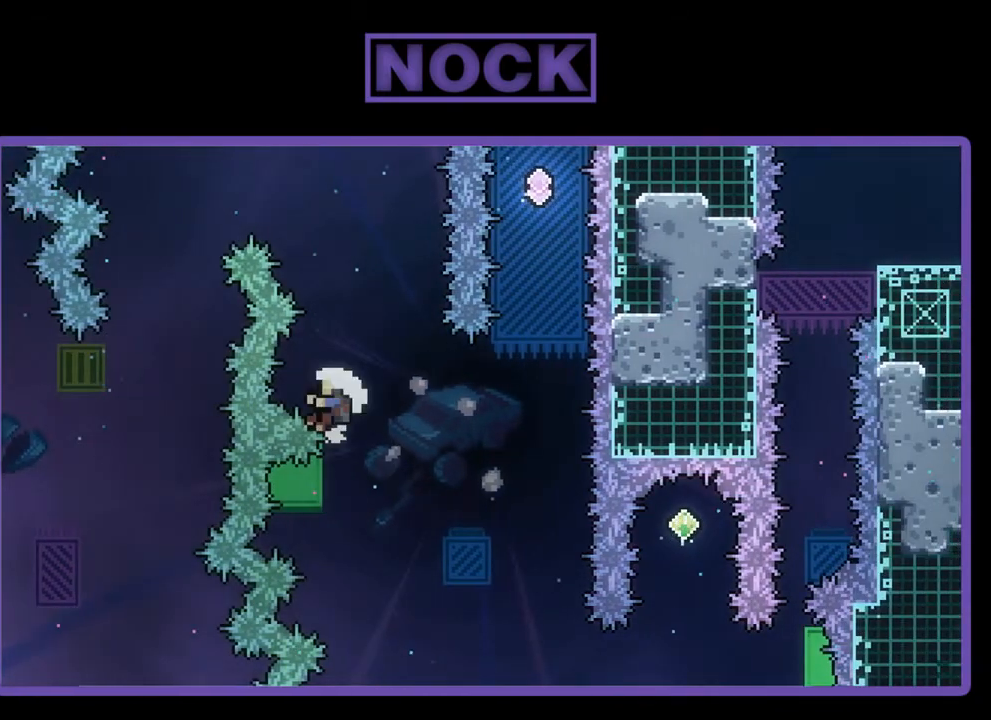
{"buttons": [], "left_stick": "center", "events": [[200, "DPAD_LEFT", "down"], [267, "DPAD_LEFT", "up"], [400, "R2", "up"]]}
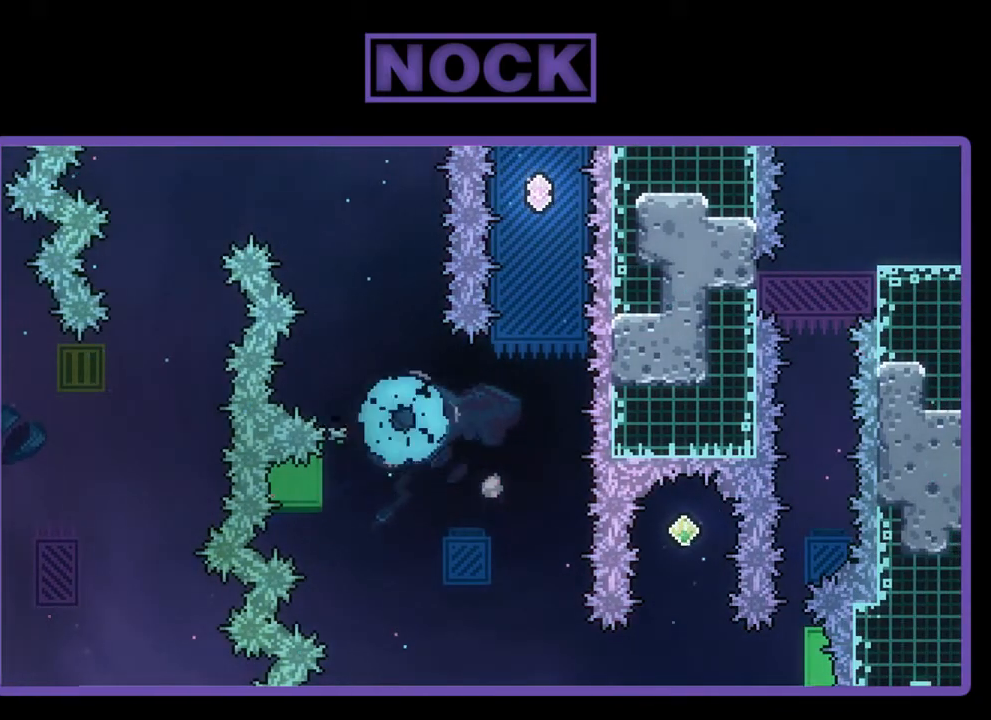
{"buttons": [], "left_stick": "center", "events": []}
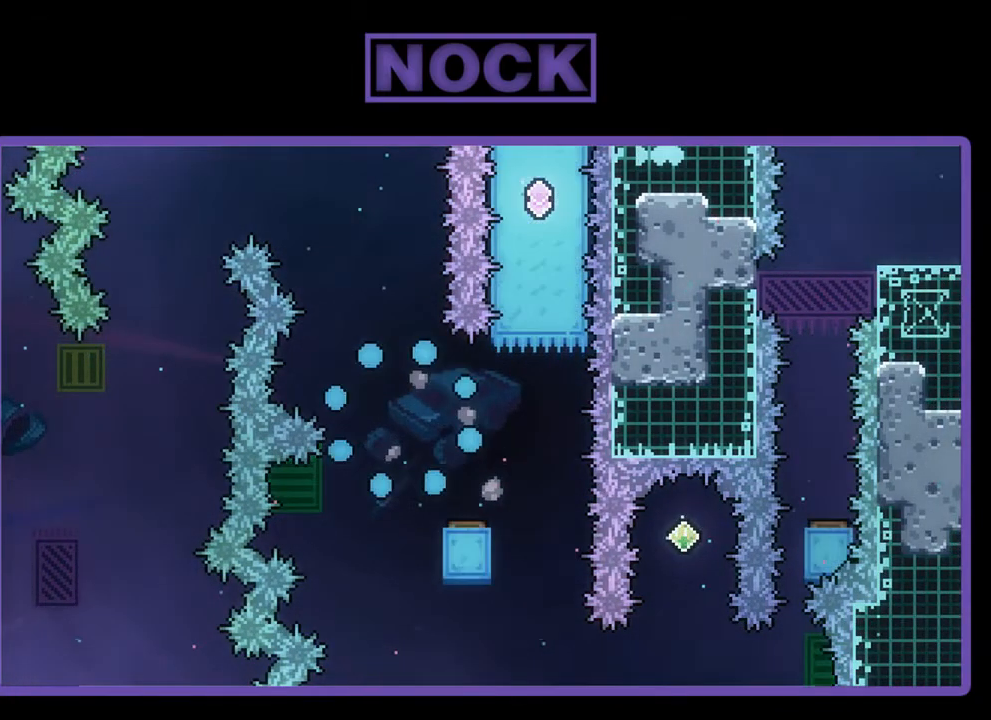
{"buttons": ["R2"], "left_stick": "center", "events": [[300, "R2", "down"]]}
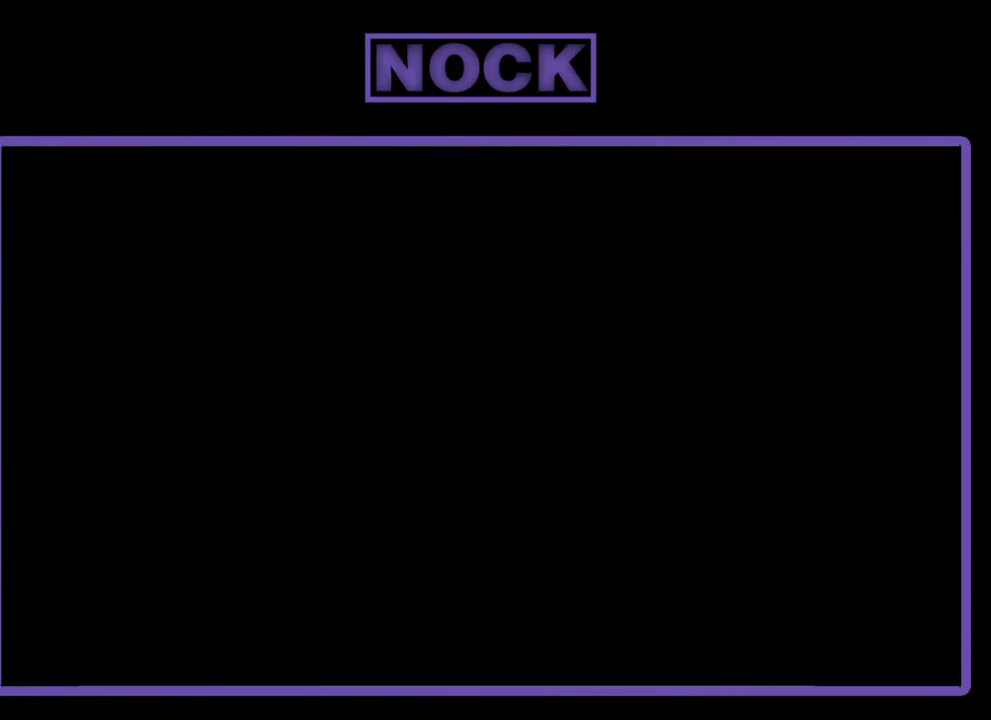
{"buttons": ["R2"], "left_stick": "center", "events": []}
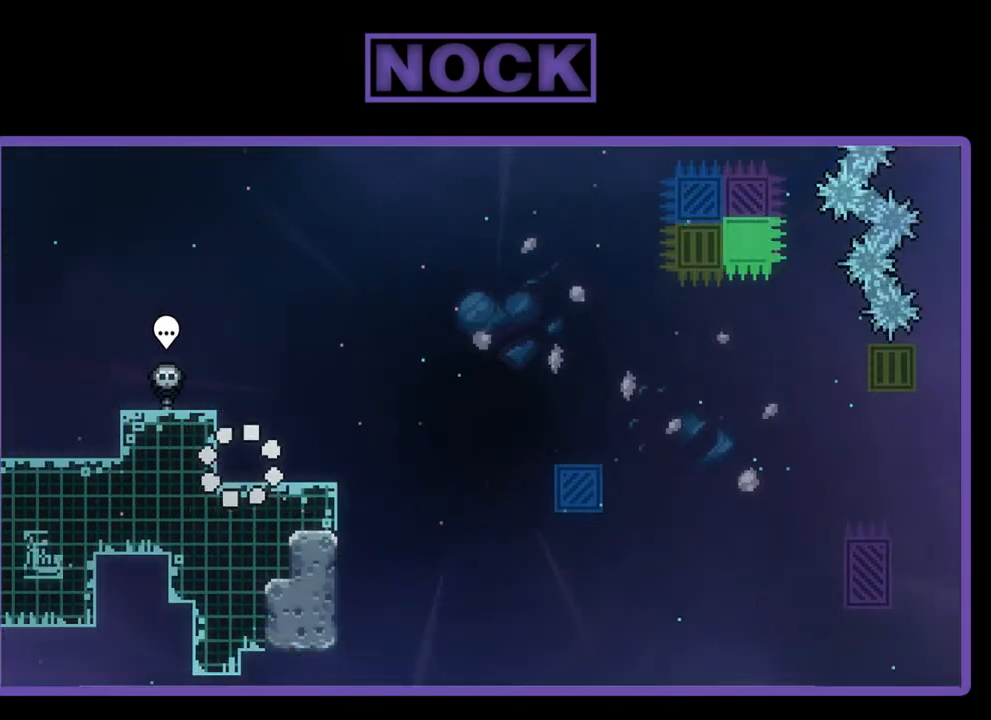
{"buttons": ["R2", "DPAD_RIGHT"], "left_stick": "center", "events": [[67, "DPAD_RIGHT", "down"]]}
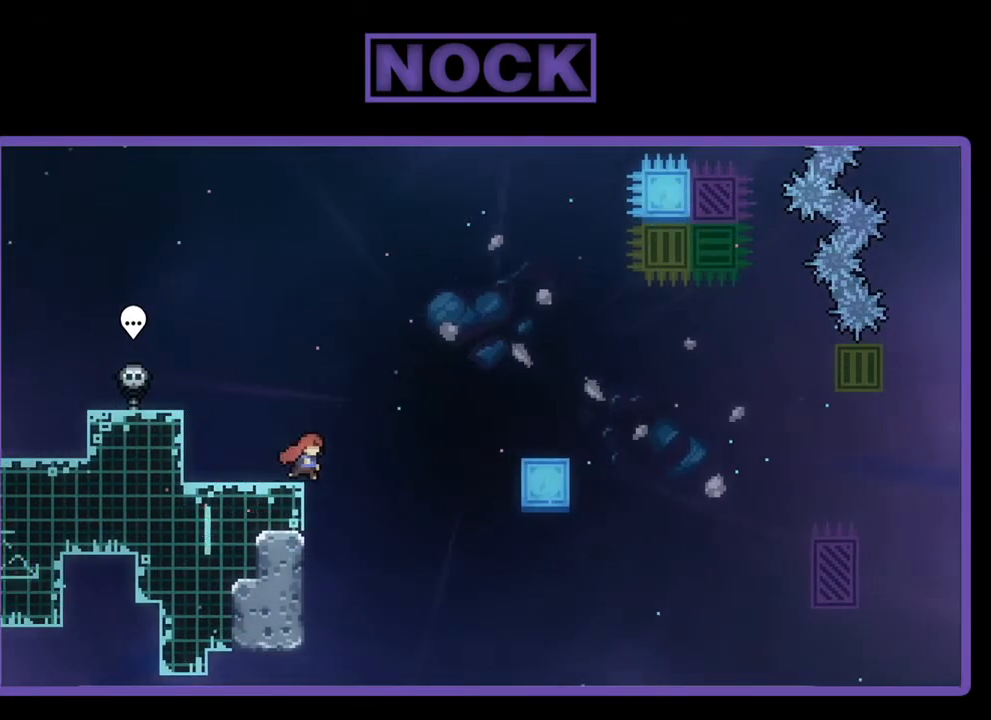
{"buttons": ["R2", "DPAD_RIGHT"], "left_stick": "center", "events": [[67, "CROSS", "down"], [500, "CROSS", "up"]]}
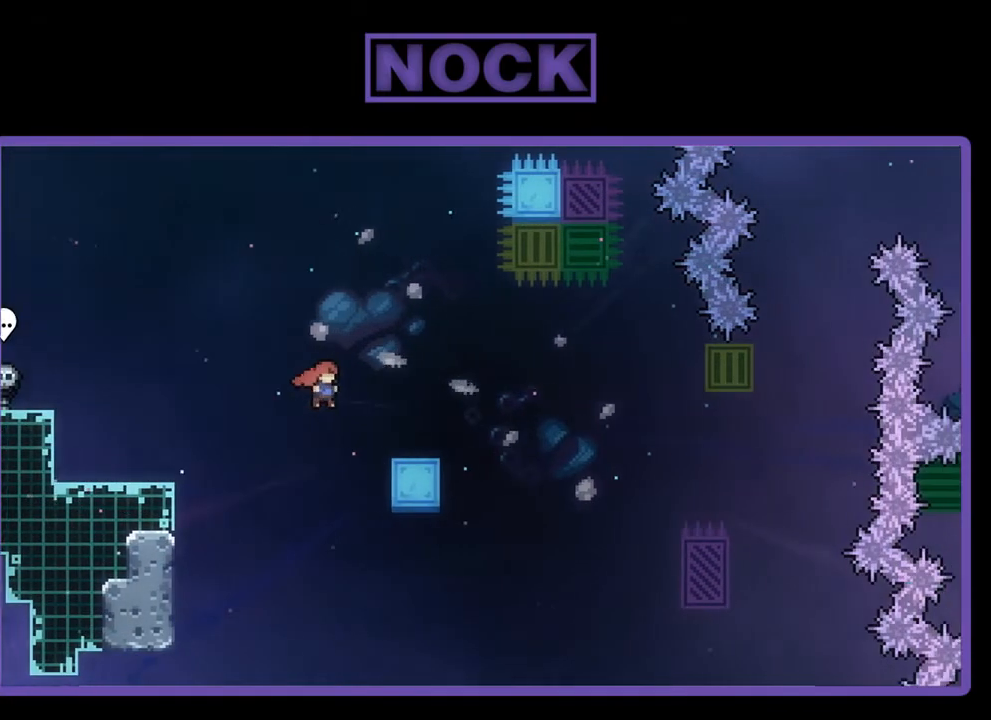
{"buttons": ["R2"], "left_stick": "center", "events": [[300, "CROSS", "down"], [367, "DPAD_UP", "down"], [433, "DPAD_UP", "up"], [467, "DPAD_RIGHT", "up"], [500, "CROSS", "up"]]}
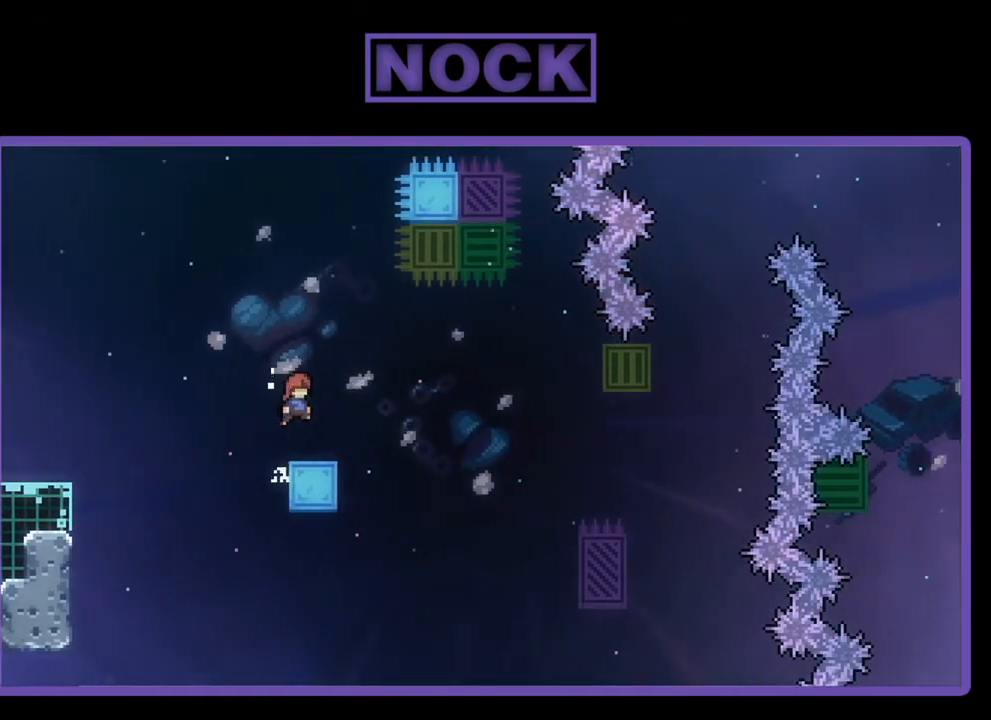
{"buttons": ["CIRCLE", "R2", "DPAD_UP", "DPAD_LEFT"], "left_stick": "center", "events": [[167, "DPAD_LEFT", "down"], [267, "CIRCLE", "down"], [367, "DPAD_UP", "down"]]}
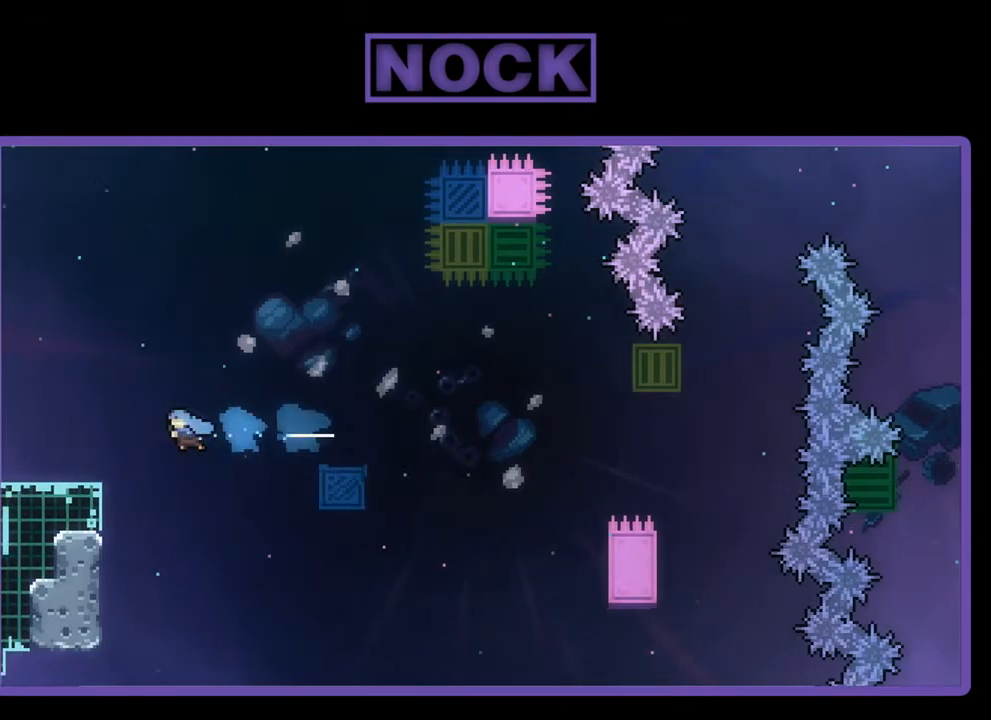
{"buttons": ["R2"], "left_stick": "center", "events": [[167, "CIRCLE", "up"], [267, "DPAD_UP", "up"], [367, "DPAD_LEFT", "up"]]}
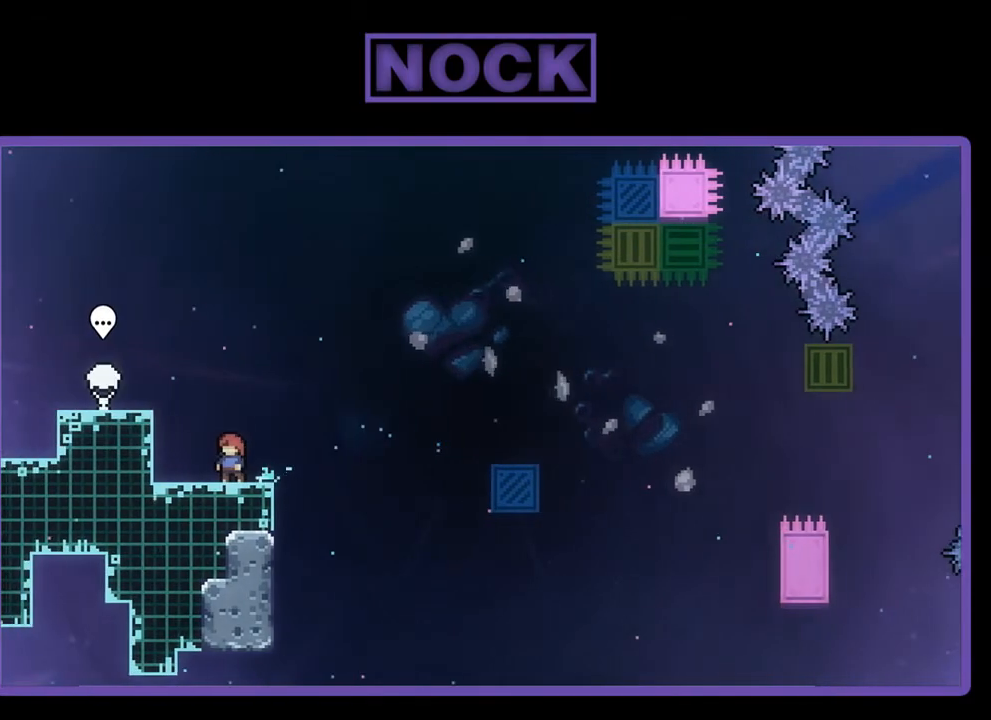
{"buttons": ["R2"], "left_stick": "center", "events": [[167, "DPAD_RIGHT", "down"], [233, "DPAD_RIGHT", "up"]]}
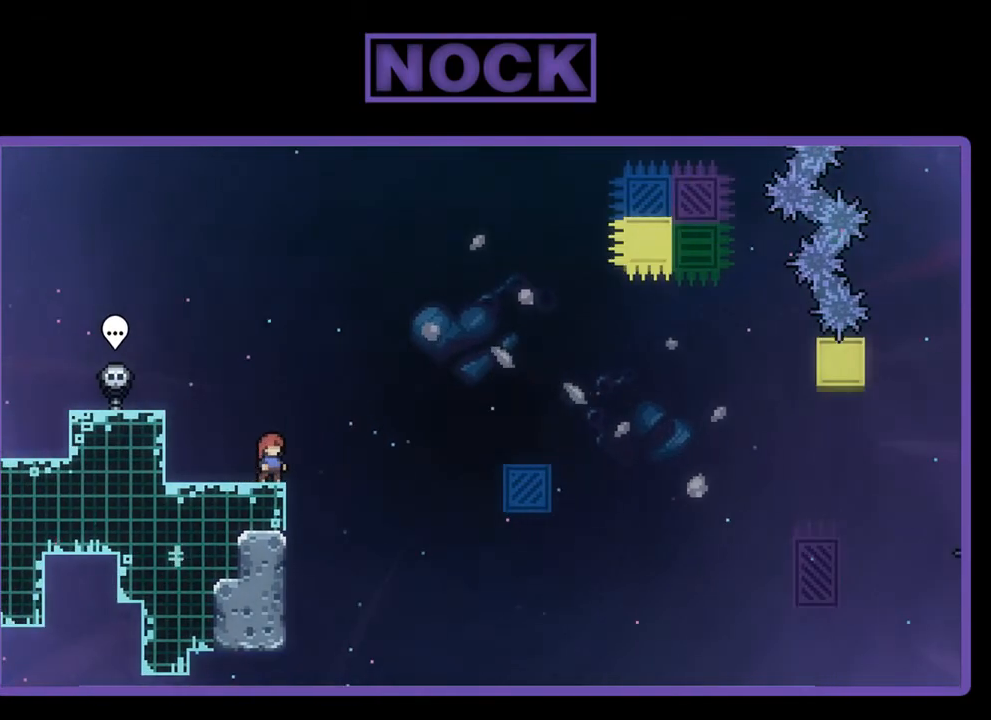
{"buttons": ["R2"], "left_stick": "center", "events": [[167, "DPAD_LEFT", "down"], [367, "DPAD_LEFT", "up"]]}
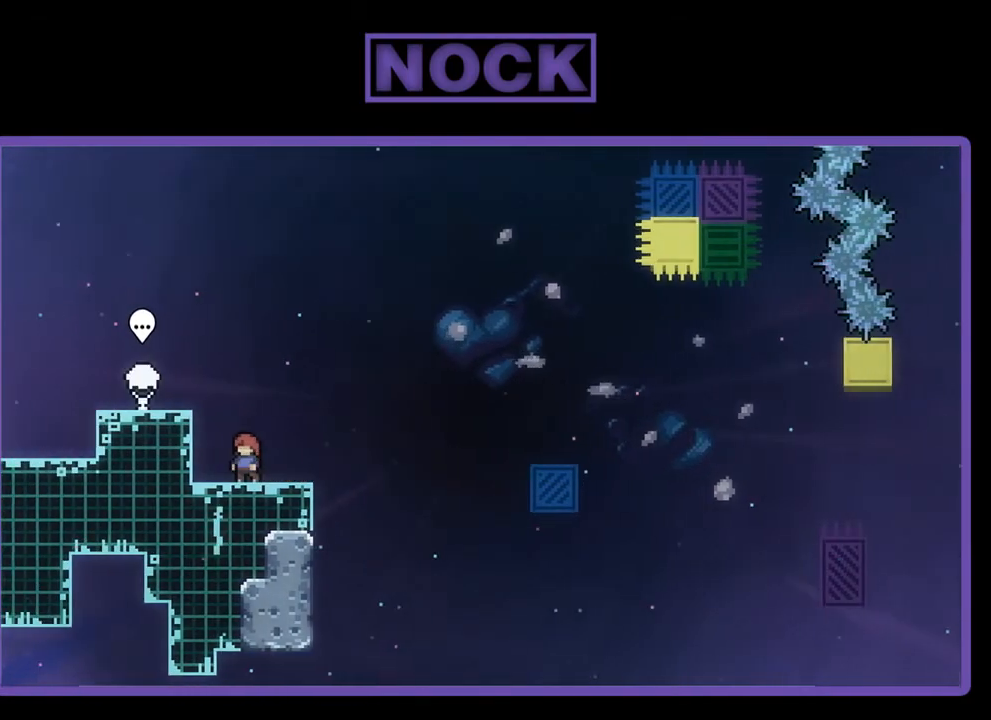
{"buttons": ["R2"], "left_stick": "center", "events": []}
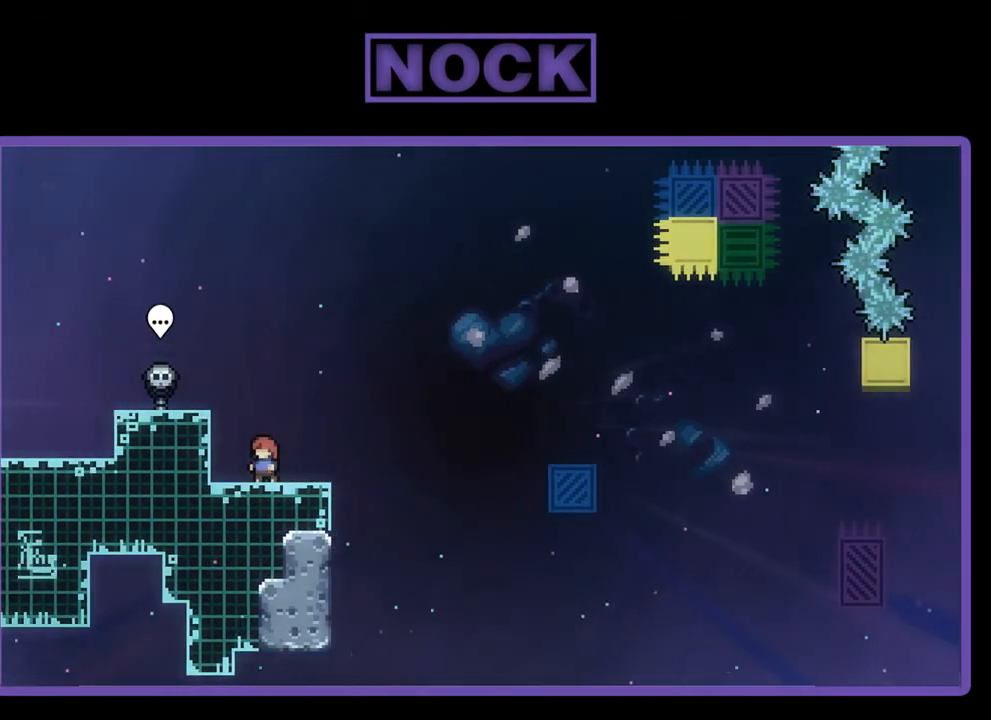
{"buttons": ["R2", "DPAD_RIGHT"], "left_stick": "center", "events": [[300, "DPAD_RIGHT", "down"]]}
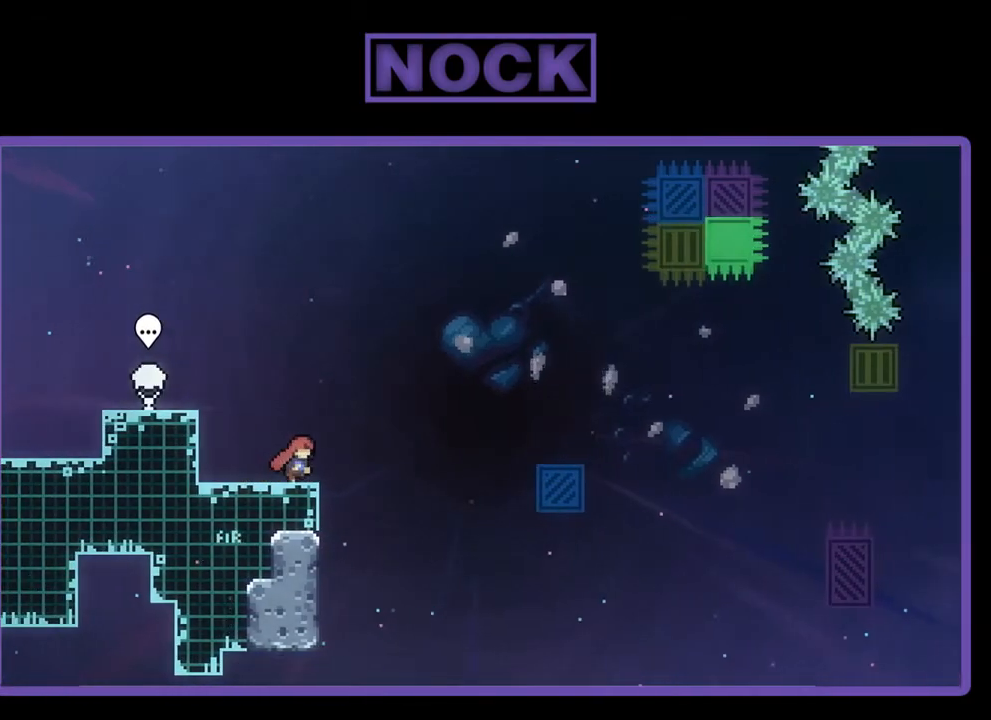
{"buttons": ["CROSS", "R2", "DPAD_RIGHT"], "left_stick": "center", "events": [[167, "CROSS", "down"]]}
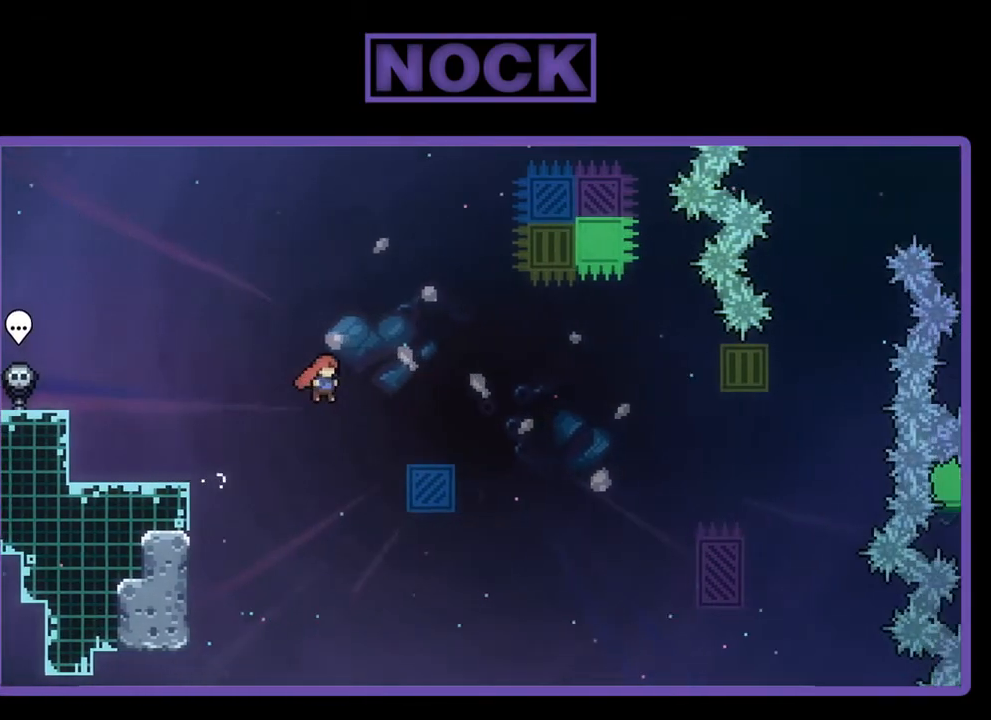
{"buttons": ["R2", "DPAD_UP", "DPAD_RIGHT"], "left_stick": "center", "events": [[200, "DPAD_RIGHT", "up"], [333, "DPAD_RIGHT", "down"], [367, "DPAD_UP", "down"], [500, "CROSS", "up"]]}
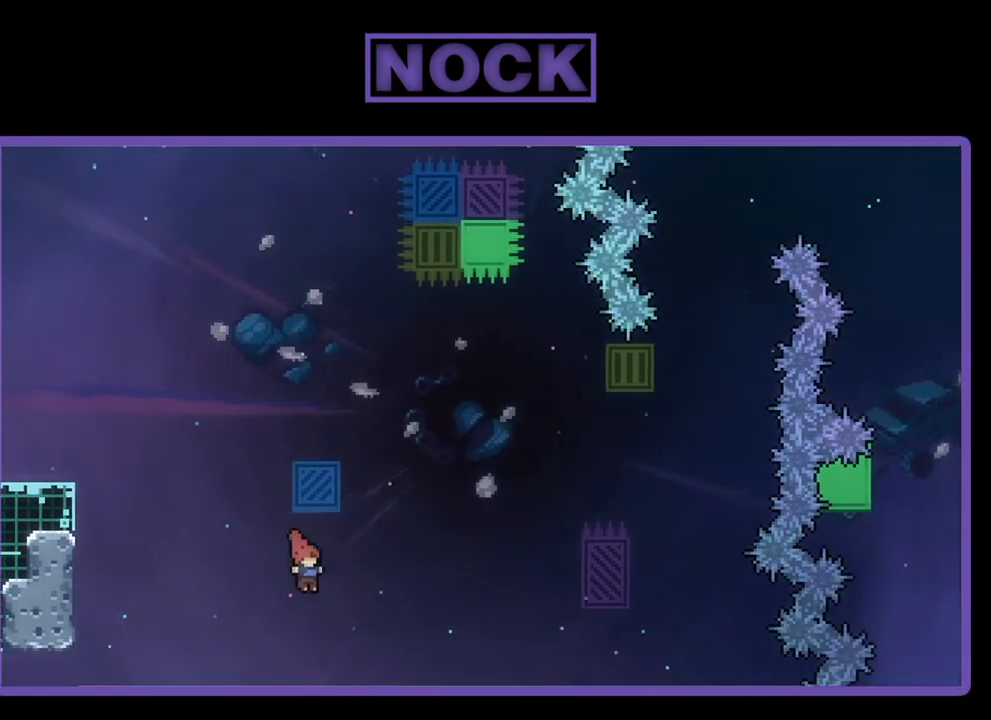
{"buttons": ["CIRCLE", "R2", "DPAD_UP"], "left_stick": "center", "events": [[33, "DPAD_RIGHT", "up"], [67, "CIRCLE", "down"]]}
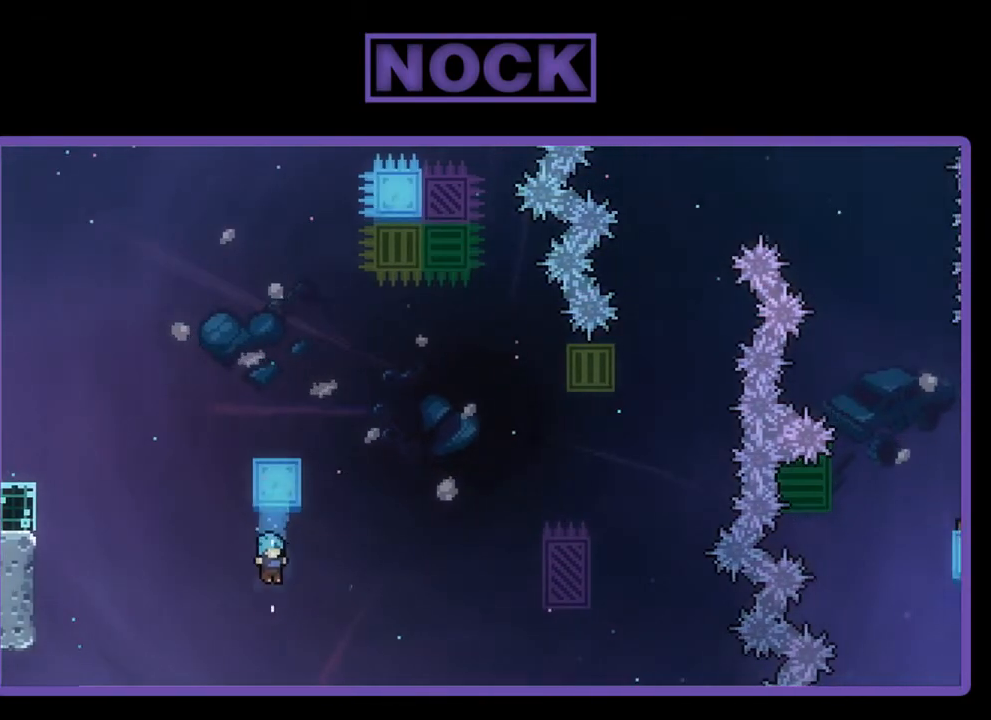
{"buttons": ["CROSS", "CIRCLE"], "left_stick": "center", "events": [[33, "CIRCLE", "up"], [200, "CIRCLE", "down"], [200, "DPAD_LEFT", "down"], [367, "CROSS", "down"], [400, "R2", "up"], [467, "DPAD_LEFT", "up"], [467, "DPAD_UP", "up"]]}
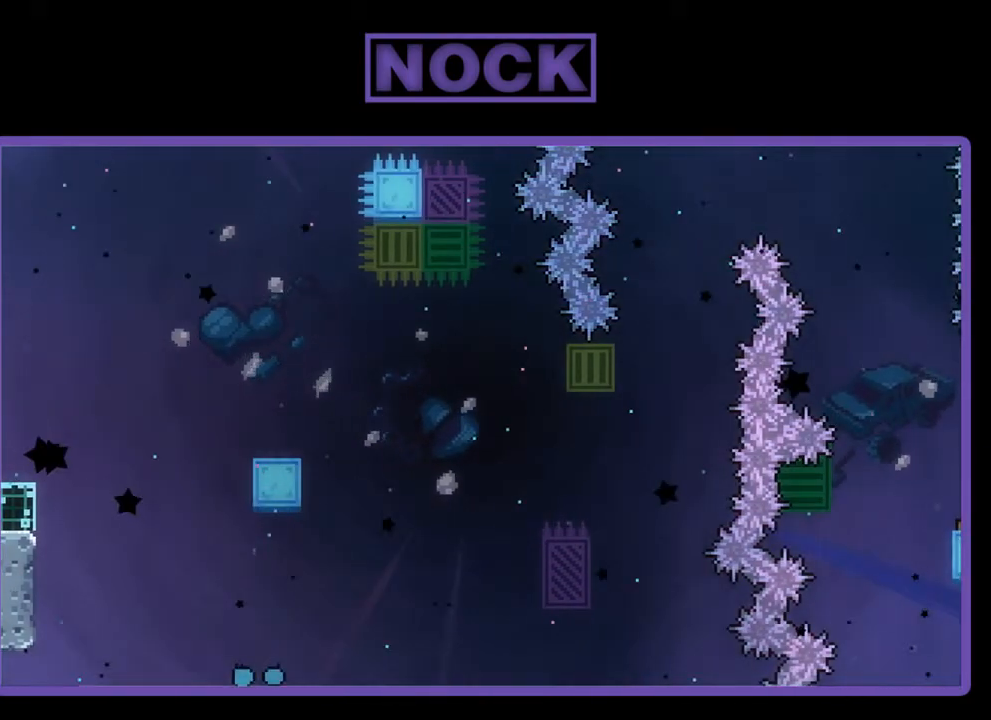
{"buttons": [], "left_stick": "center", "events": [[33, "CIRCLE", "up"], [33, "CROSS", "up"]]}
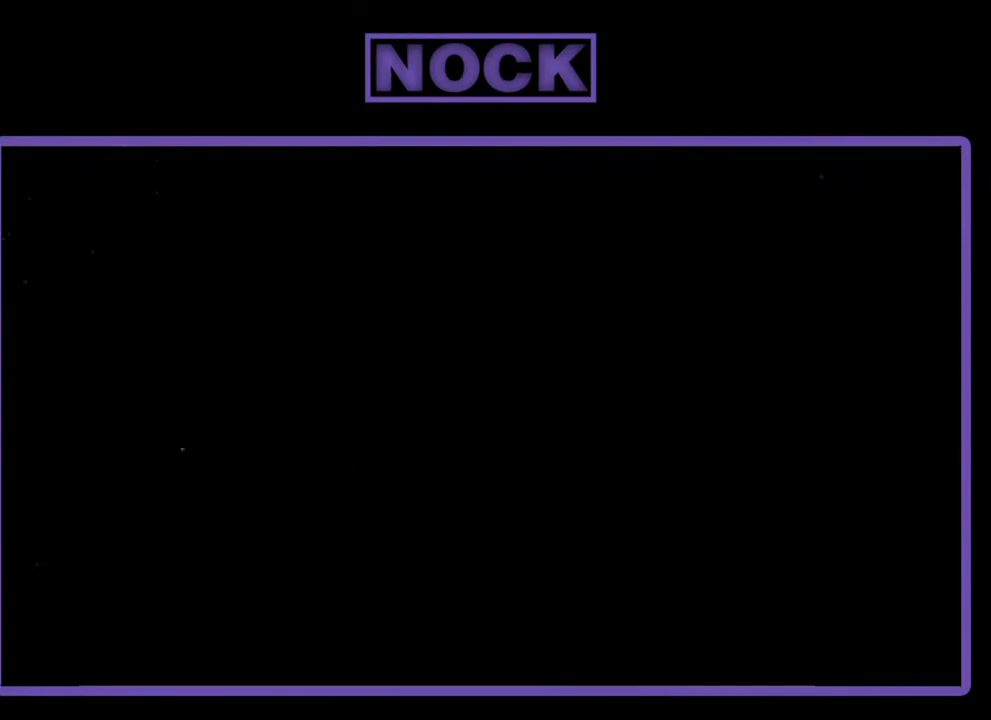
{"buttons": [], "left_stick": "center", "events": []}
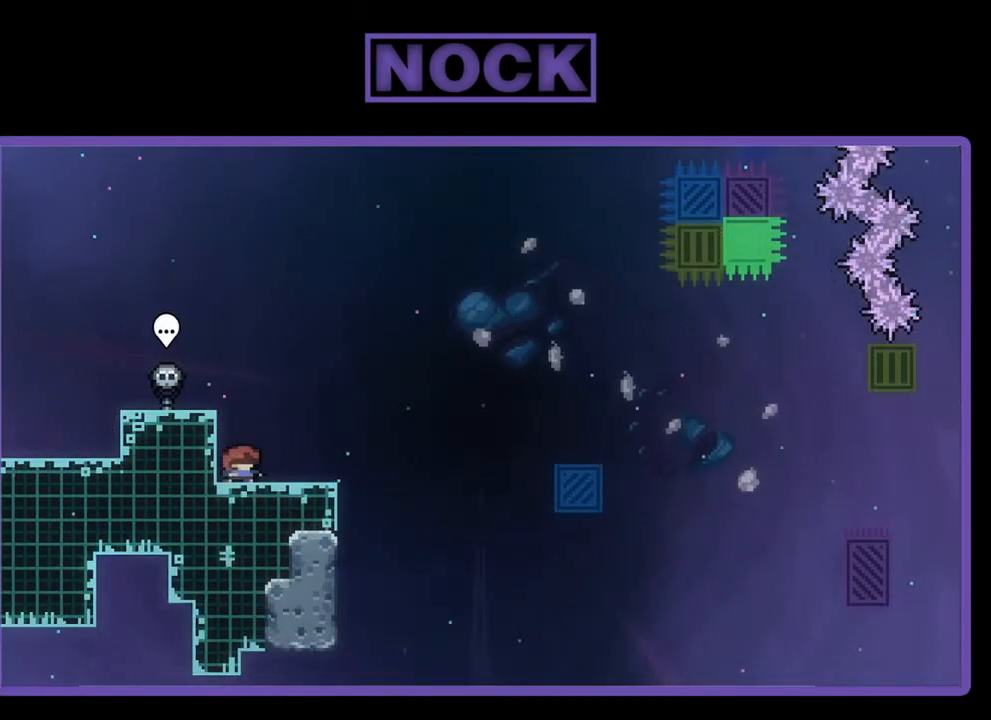
{"buttons": [], "left_stick": "center", "events": []}
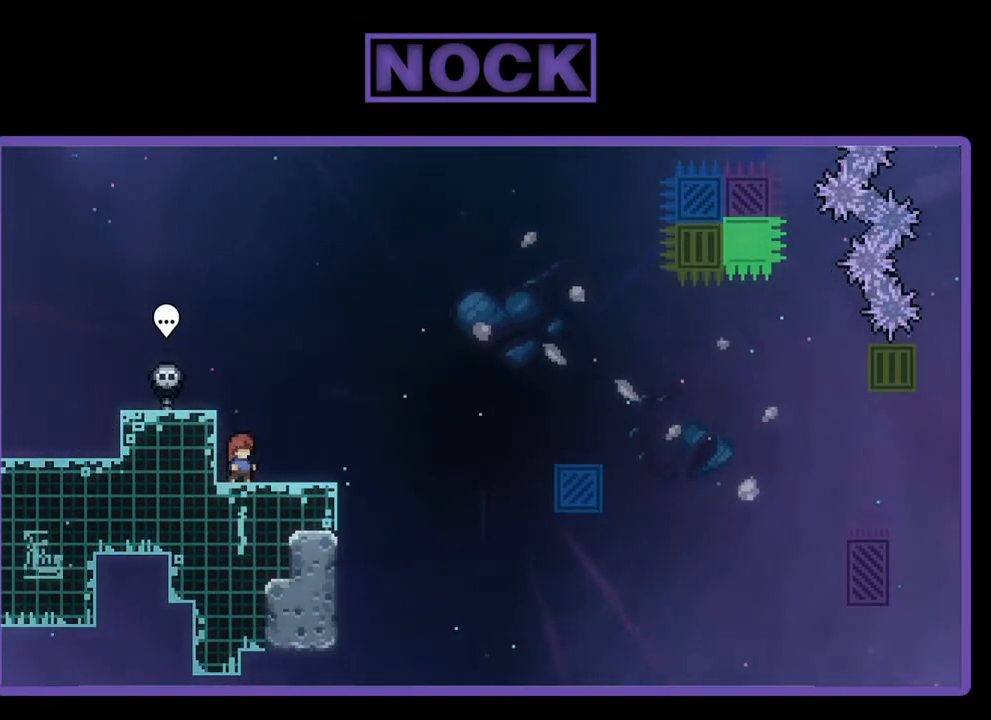
{"buttons": [], "left_stick": "center", "events": []}
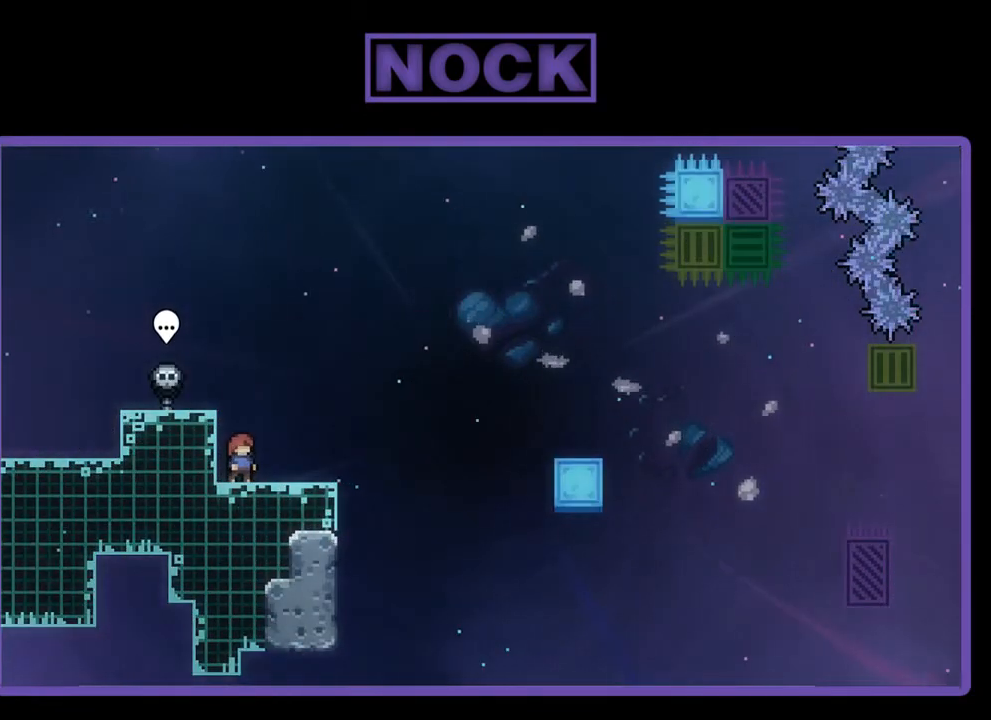
{"buttons": [], "left_stick": "center", "events": []}
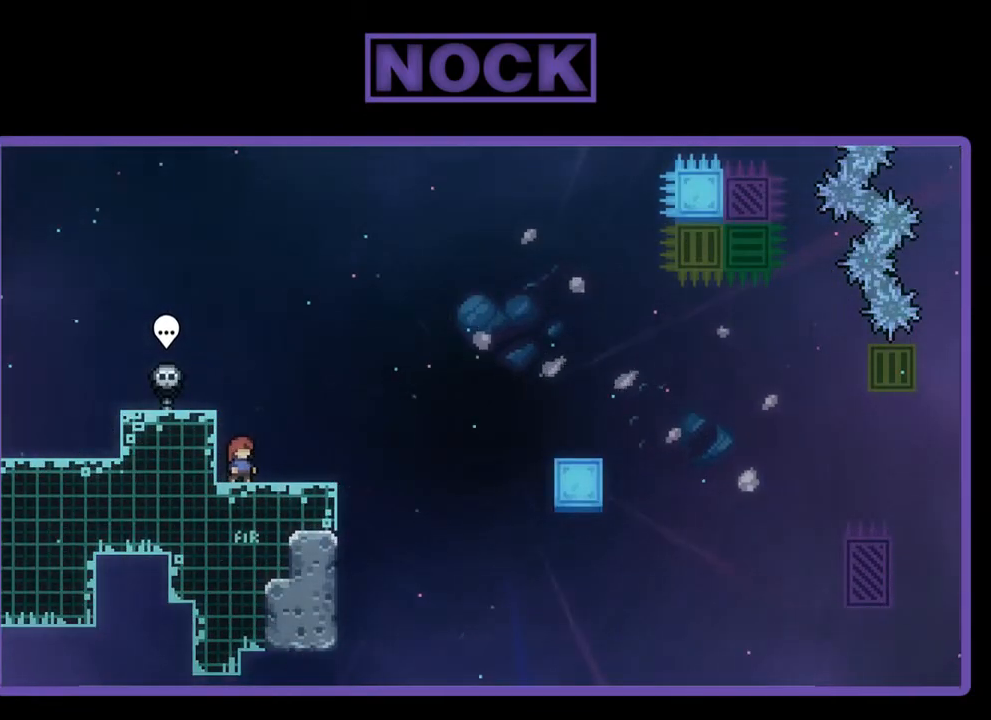
{"buttons": [], "left_stick": "center", "events": []}
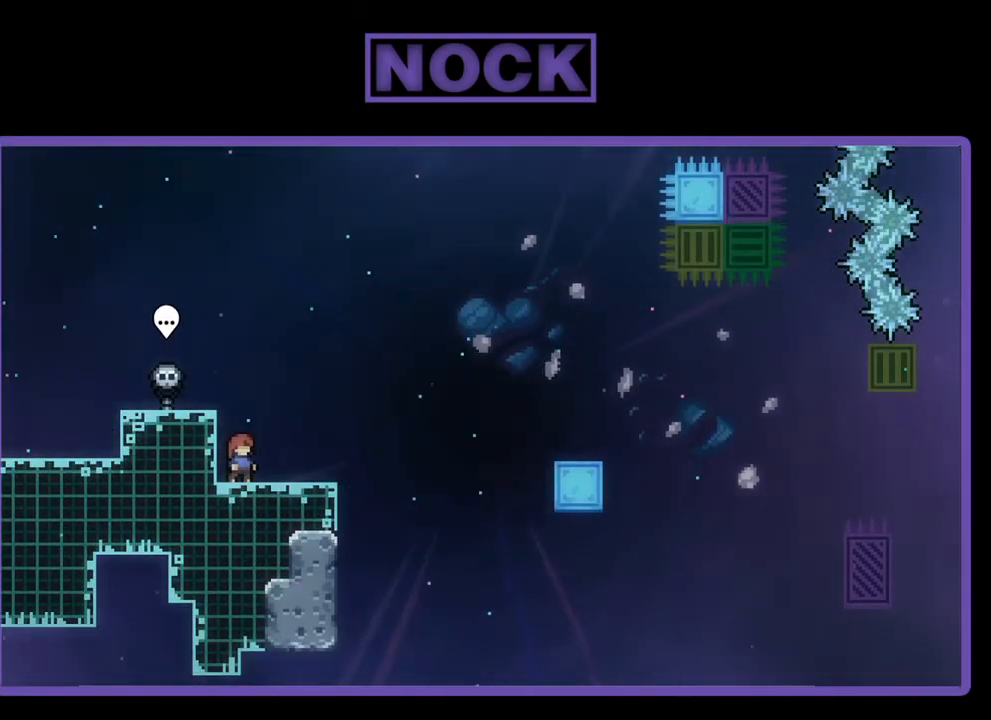
{"buttons": [], "left_stick": "center", "events": []}